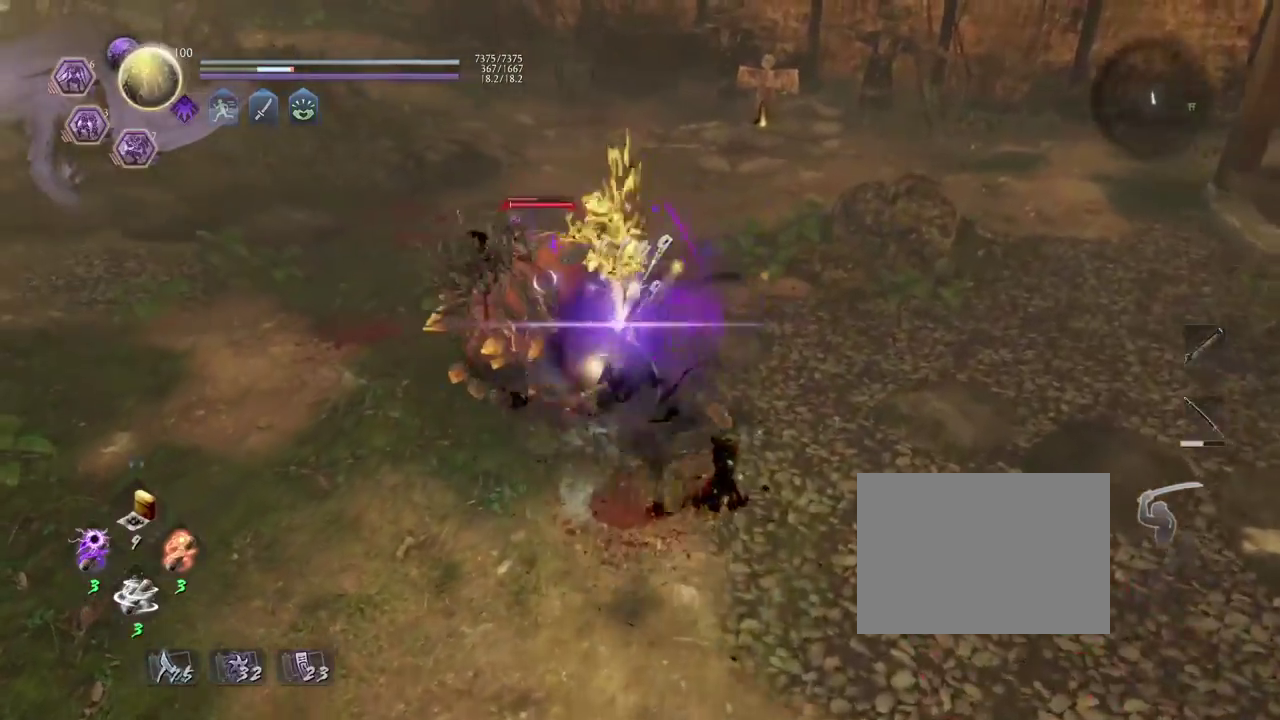
Gameplay with a controller (PlayStation layout); each line is a JSON object with the inputs held at the frame after it (dt_ms = milliseconds from this image to that frame). "events" lists button and stick changes between this image and that frame as [ms after this image, input, new state], when the widget could be followed in between.
{"dt_ms": 300, "buttons": [], "left_stick": "center", "right_stick": "center", "events": []}
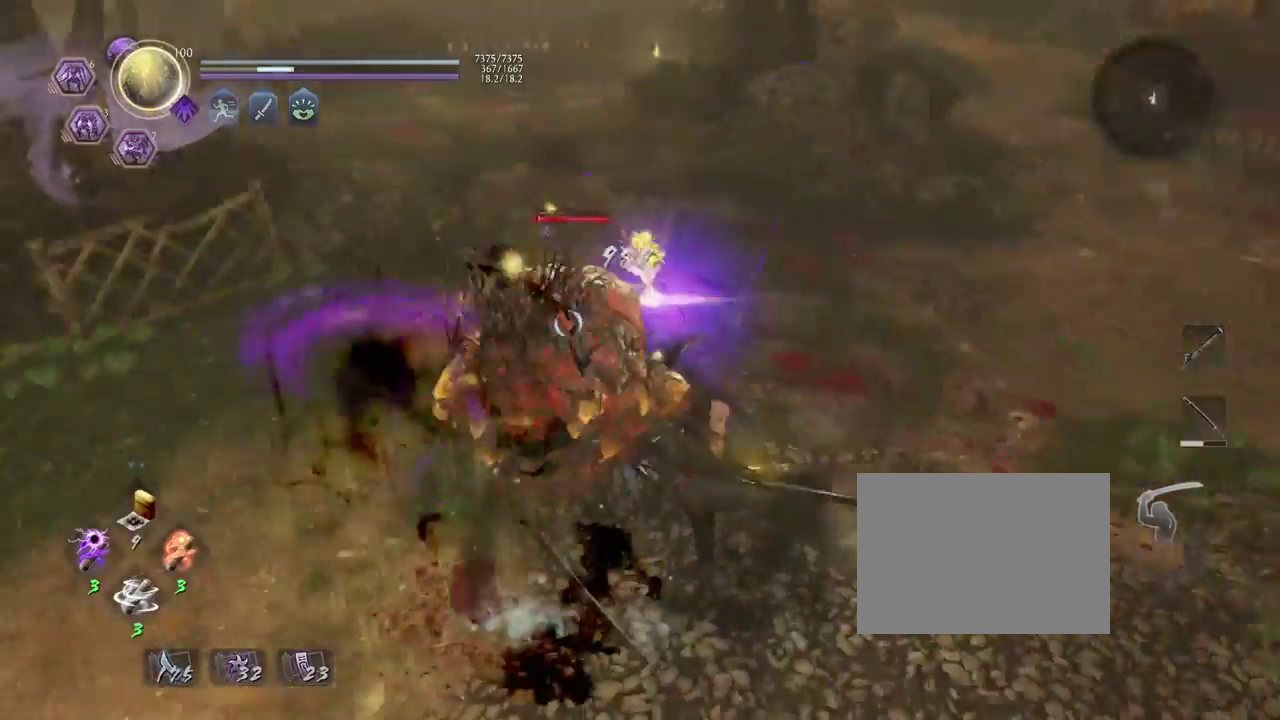
{"dt_ms": 700, "buttons": [], "left_stick": "center", "right_stick": "center", "events": [[250, "R1", "down"], [283, "CROSS", "down"], [383, "L1", "down"], [400, "CROSS", "up"], [400, "R1", "up"], [400, "left_stick", "up"], [483, "SQUARE", "down"], [550, "L1", "up"], [583, "SQUARE", "up"], [583, "left_stick", "center"]]}
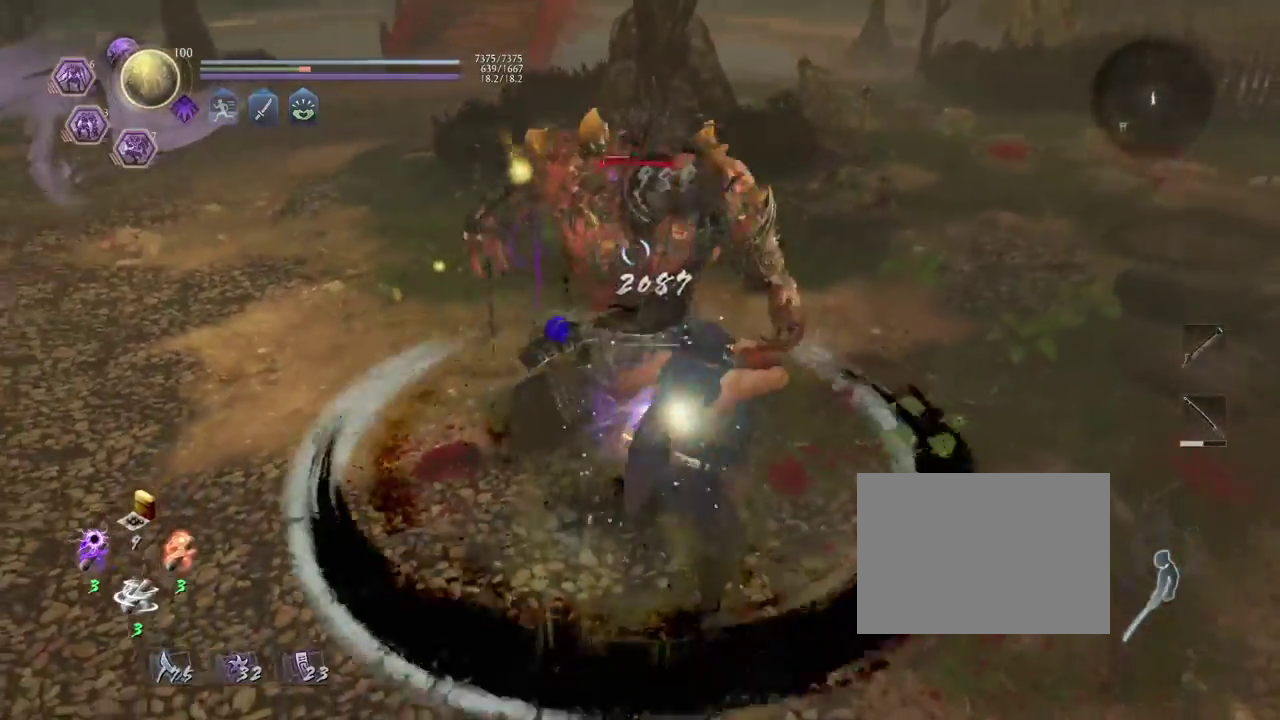
{"dt_ms": 500, "buttons": [], "left_stick": "up-left", "right_stick": "center", "events": [[133, "R1", "down"], [167, "SQUARE", "down"], [300, "R1", "up"], [300, "SQUARE", "up"], [300, "left_stick", "up-left"]]}
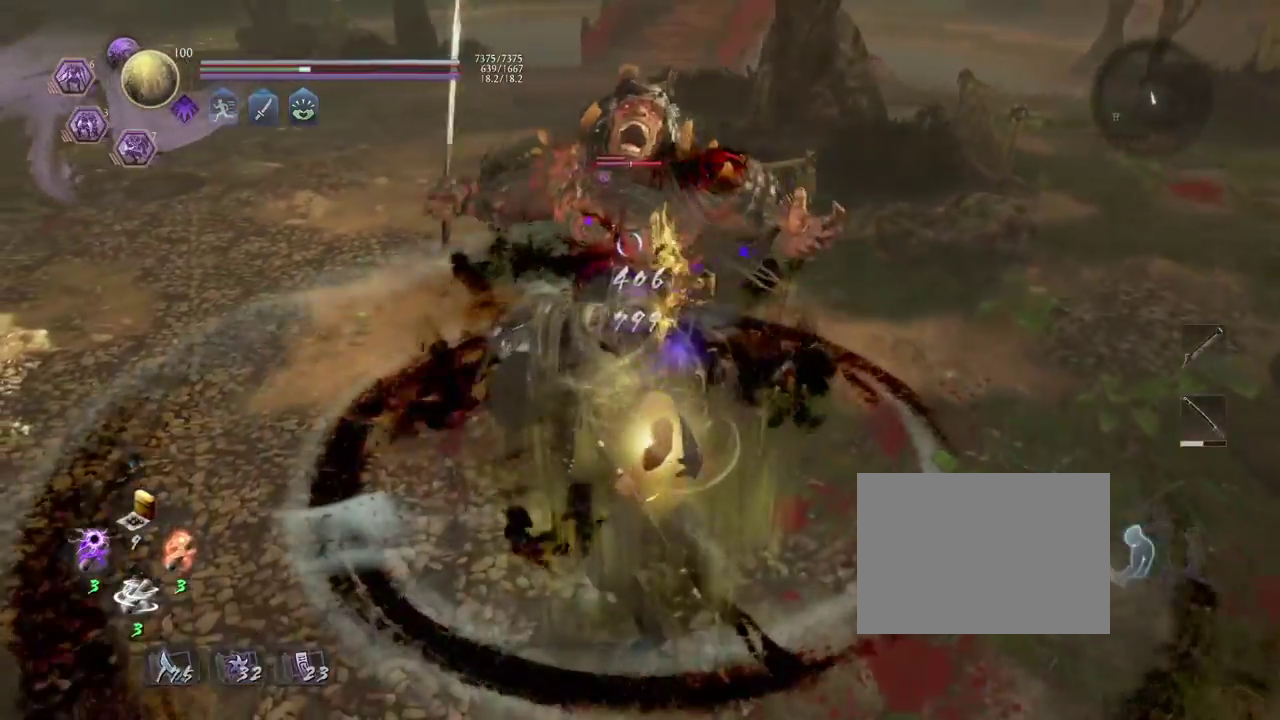
{"dt_ms": 300, "buttons": ["TRIANGLE"], "left_stick": "center", "right_stick": "center", "events": [[50, "CROSS", "down"], [150, "CROSS", "up"], [167, "left_stick", "center"], [267, "TRIANGLE", "down"]]}
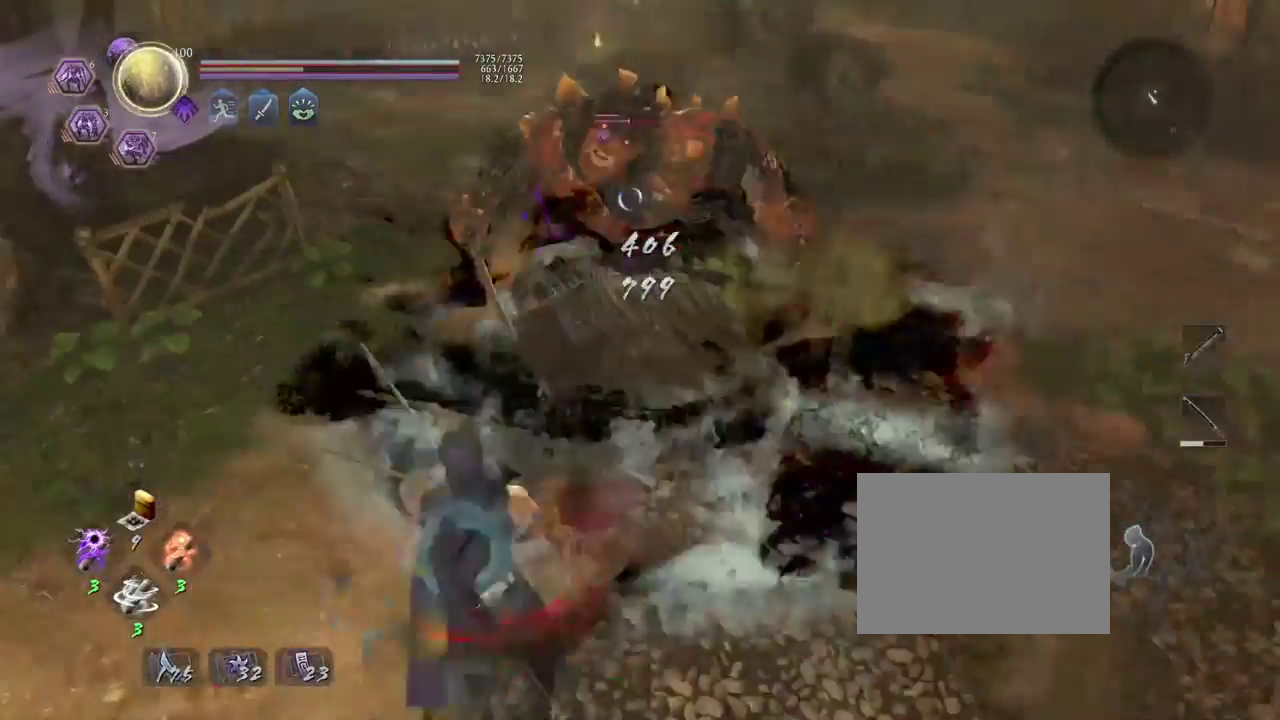
{"dt_ms": 700, "buttons": ["R1"], "left_stick": "center", "right_stick": "center", "events": [[50, "TRIANGLE", "up"], [133, "TRIANGLE", "down"], [250, "TRIANGLE", "up"], [317, "TRIANGLE", "down"], [433, "TRIANGLE", "up"], [483, "TRIANGLE", "down"], [583, "TRIANGLE", "up"], [683, "R1", "down"]]}
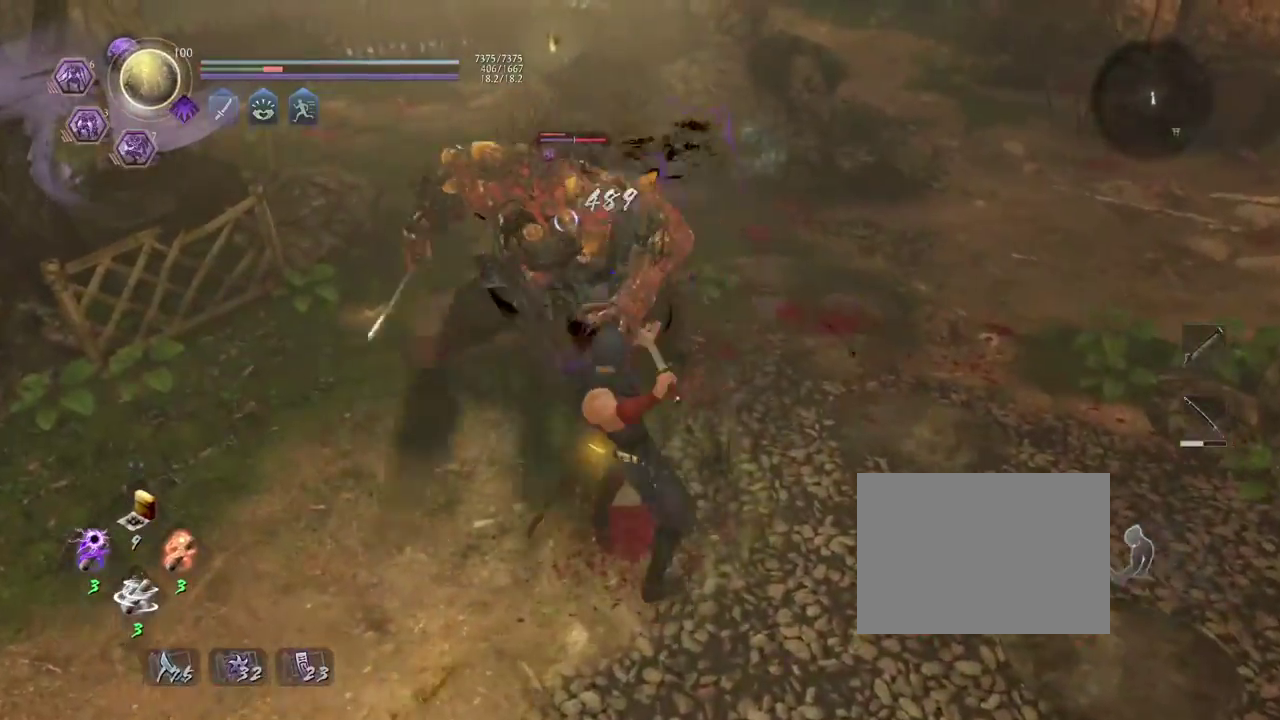
{"dt_ms": 500, "buttons": [], "left_stick": "center", "right_stick": "center", "events": [[33, "CROSS", "down"], [117, "CROSS", "up"], [117, "R1", "up"], [217, "R1", "down"], [283, "R1", "up"]]}
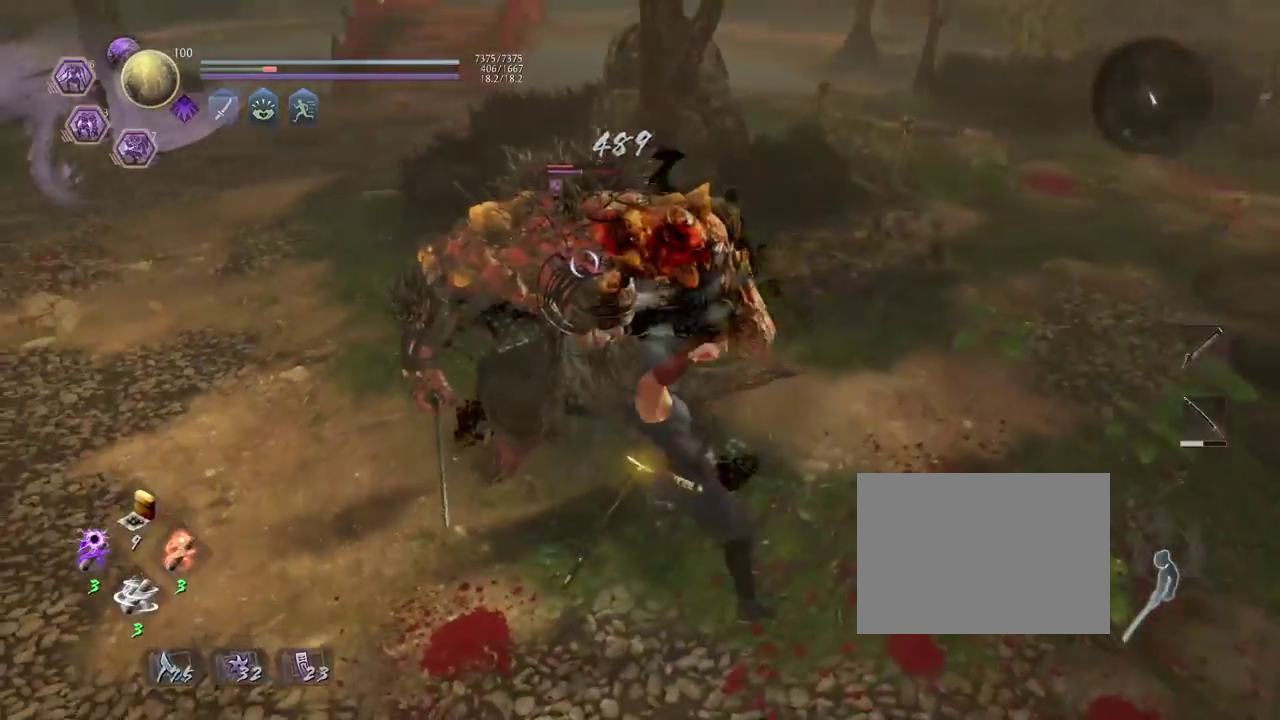
{"dt_ms": 400, "buttons": ["SQUARE"], "left_stick": "center", "right_stick": "center", "events": [[50, "R1", "down"], [83, "CROSS", "down"], [183, "CROSS", "up"], [183, "R1", "up"], [317, "SQUARE", "down"]]}
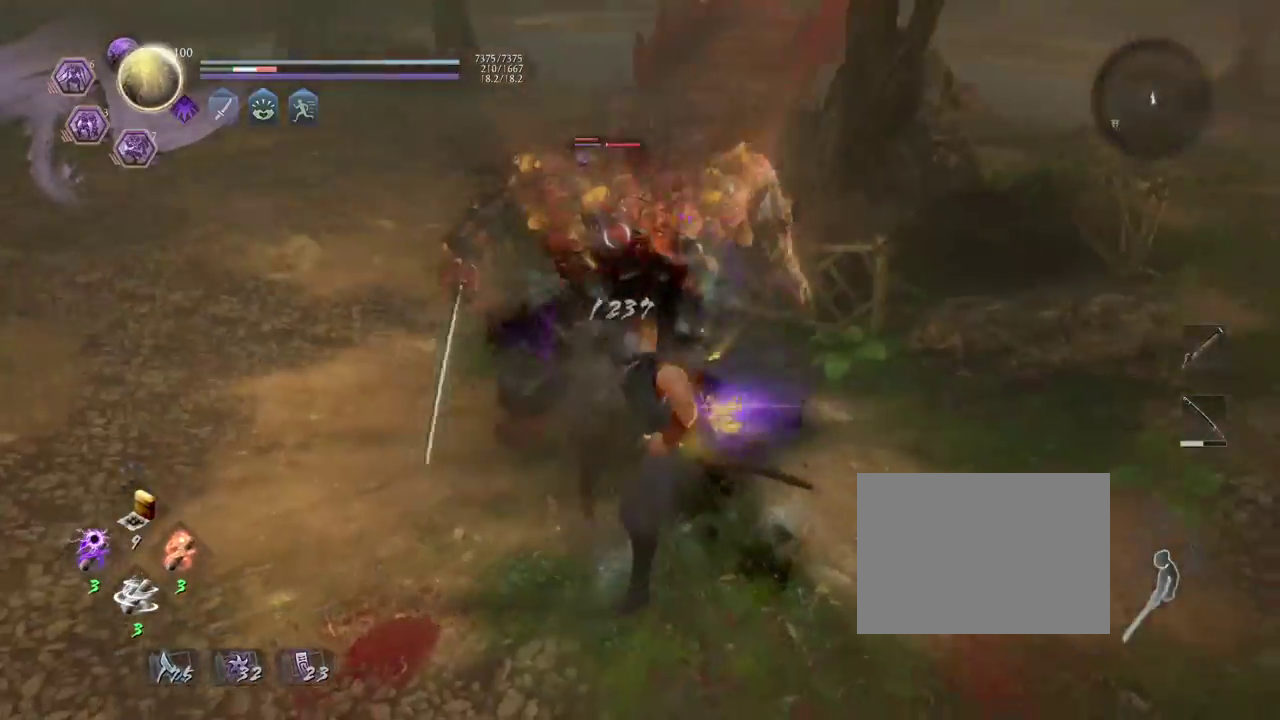
{"dt_ms": 800, "buttons": ["CROSS"], "left_stick": "left", "right_stick": "center", "events": [[17, "SQUARE", "up"], [333, "R1", "down"], [433, "CROSS", "down"], [467, "L1", "down"], [467, "R1", "up"], [467, "left_stick", "left"], [500, "CROSS", "up"], [567, "CROSS", "down"], [800, "L1", "up"]]}
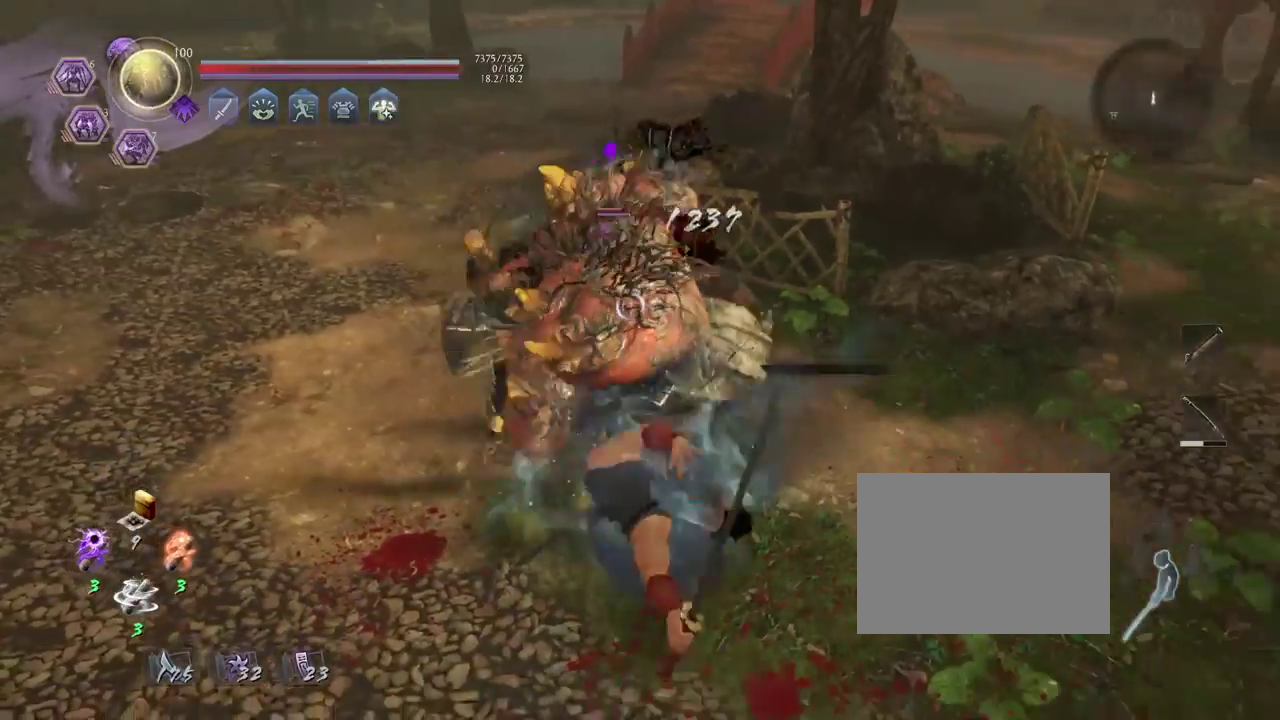
{"dt_ms": 300, "buttons": [], "left_stick": "center", "right_stick": "center", "events": [[167, "CROSS", "up"], [217, "left_stick", "center"]]}
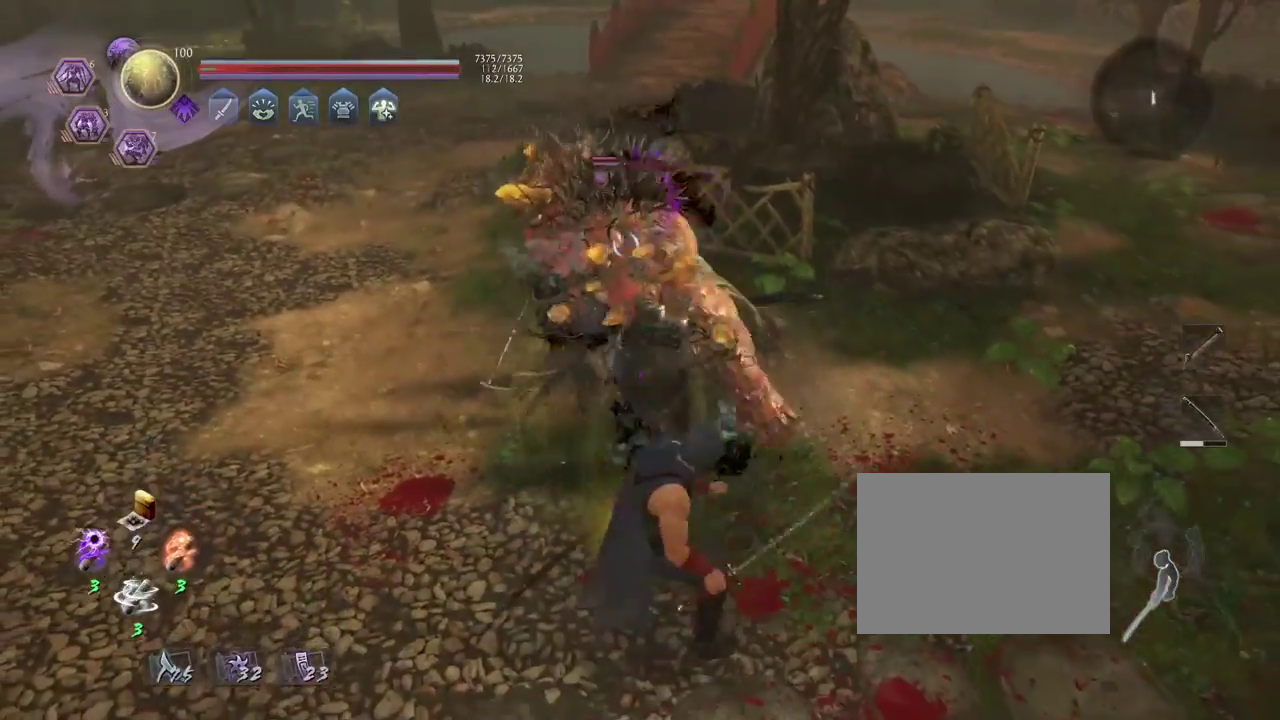
{"dt_ms": 500, "buttons": [], "left_stick": "center", "right_stick": "center", "events": []}
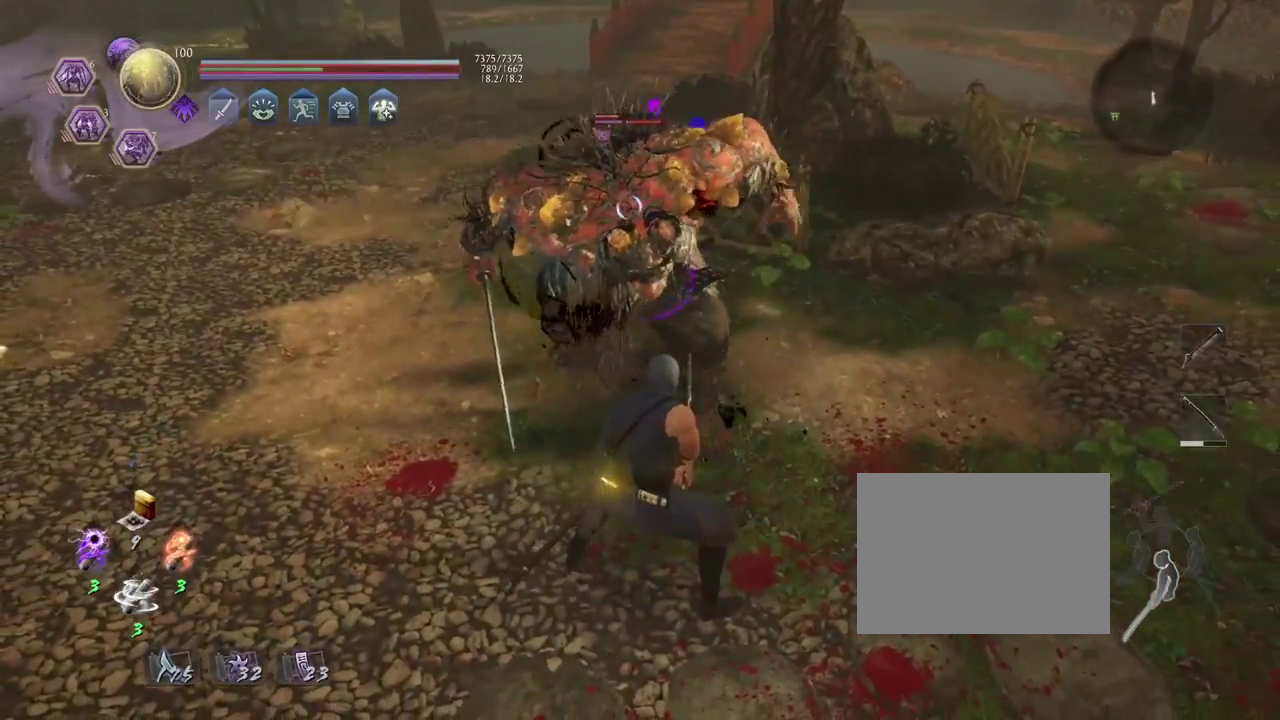
{"dt_ms": 300, "buttons": ["SQUARE"], "left_stick": "center", "right_stick": "center", "events": [[300, "SQUARE", "down"]]}
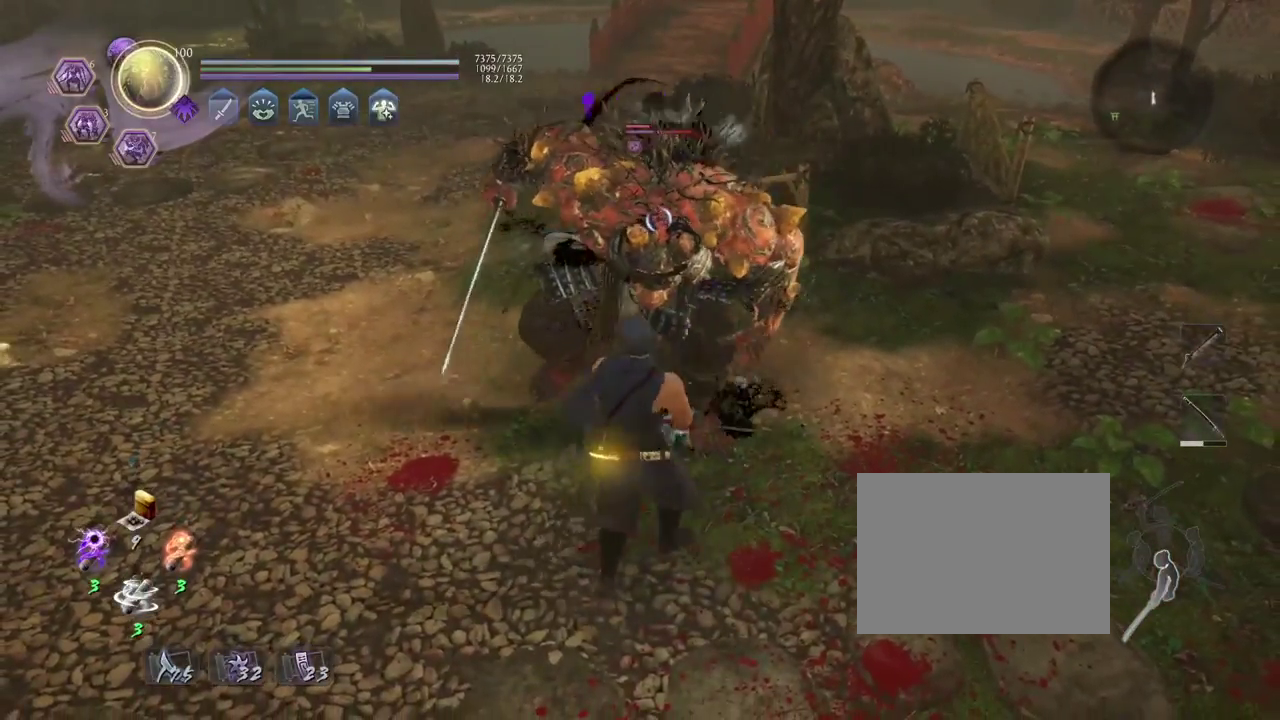
{"dt_ms": 700, "buttons": ["SQUARE", "R1"], "left_stick": "center", "right_stick": "center", "events": [[83, "SQUARE", "up"], [250, "TRIANGLE", "down"], [333, "TRIANGLE", "up"], [417, "TRIANGLE", "down"], [500, "TRIANGLE", "up"], [600, "R1", "down"], [617, "SQUARE", "down"]]}
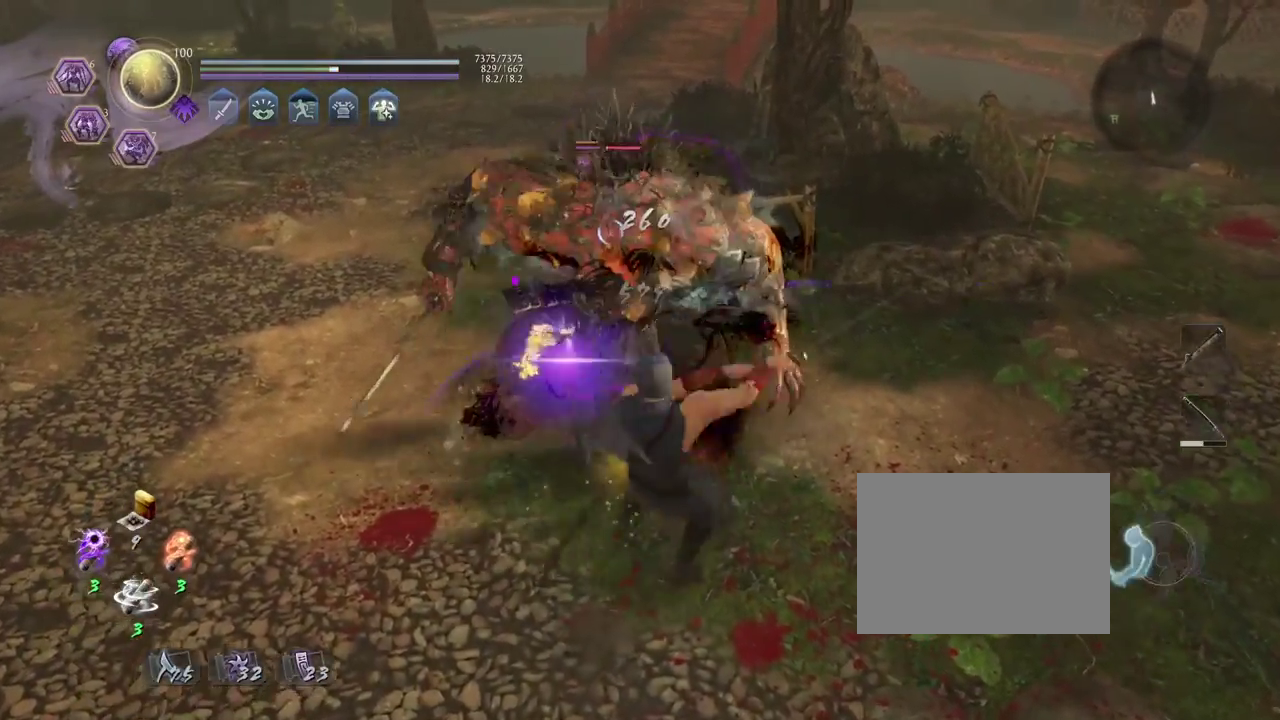
{"dt_ms": 500, "buttons": ["R1"], "left_stick": "center", "right_stick": "center", "events": [[33, "R1", "up"], [33, "SQUARE", "up"], [500, "R1", "down"]]}
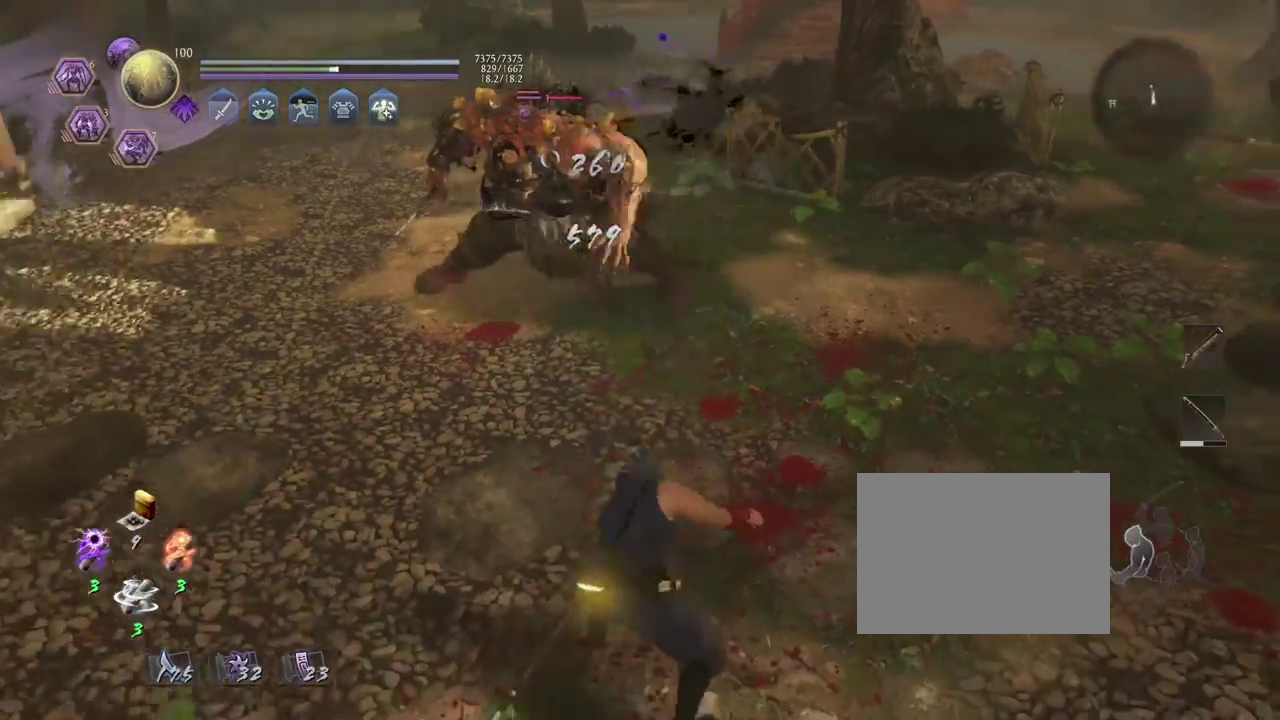
{"dt_ms": 700, "buttons": ["CIRCLE", "R1"], "left_stick": "center", "right_stick": "center", "events": [[50, "CIRCLE", "down"]]}
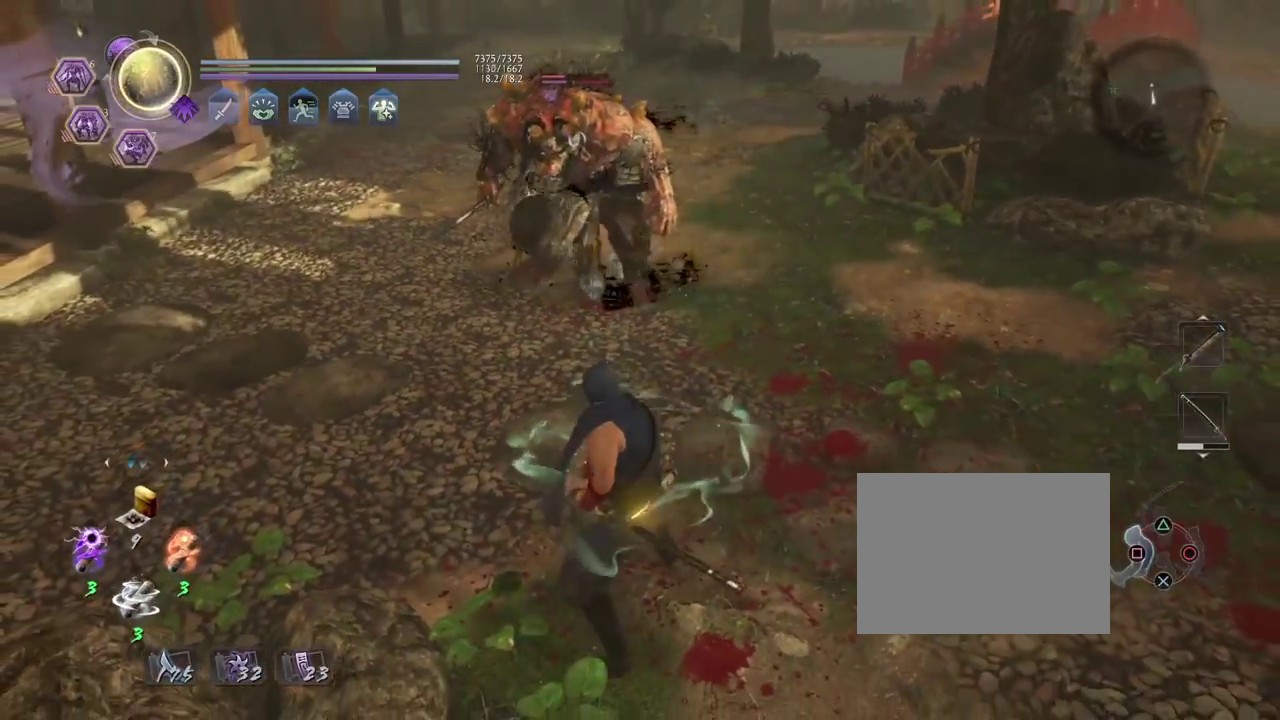
{"dt_ms": 300, "buttons": ["CIRCLE", "R1"], "left_stick": "up", "right_stick": "center", "events": [[167, "left_stick", "up"]]}
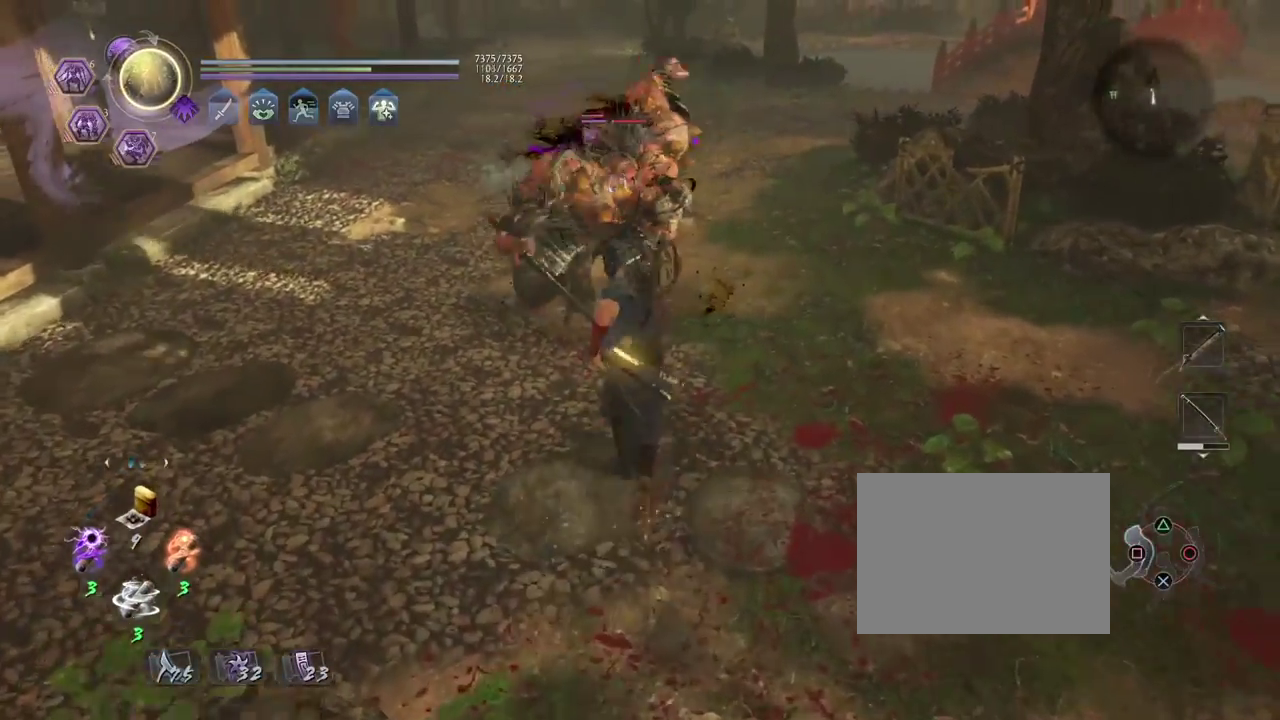
{"dt_ms": 500, "buttons": ["CIRCLE", "R1"], "left_stick": "right", "right_stick": "center", "events": [[150, "left_stick", "right"], [233, "left_stick", "down-right"], [333, "left_stick", "up-left"], [400, "left_stick", "down-right"], [467, "left_stick", "right"]]}
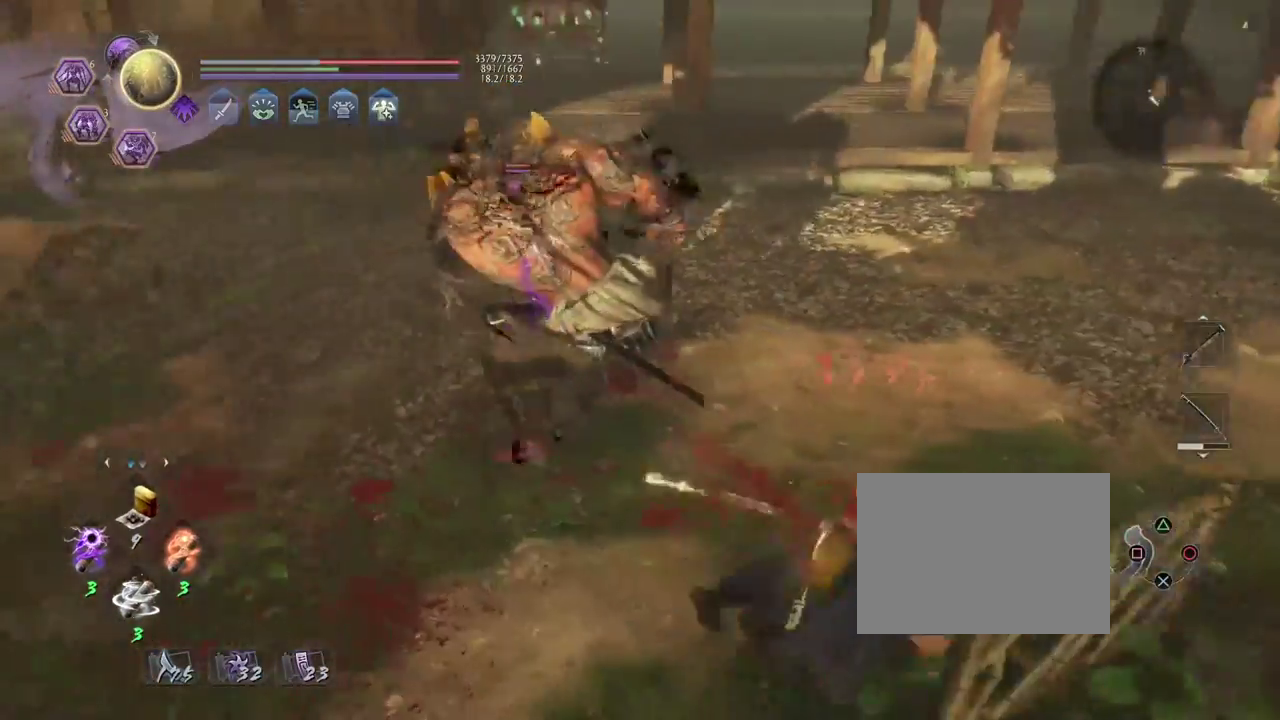
{"dt_ms": 500, "buttons": ["CIRCLE", "R1"], "left_stick": "up", "right_stick": "center", "events": [[50, "left_stick", "down-left"], [100, "left_stick", "up-right"], [300, "left_stick", "right"], [450, "left_stick", "up"]]}
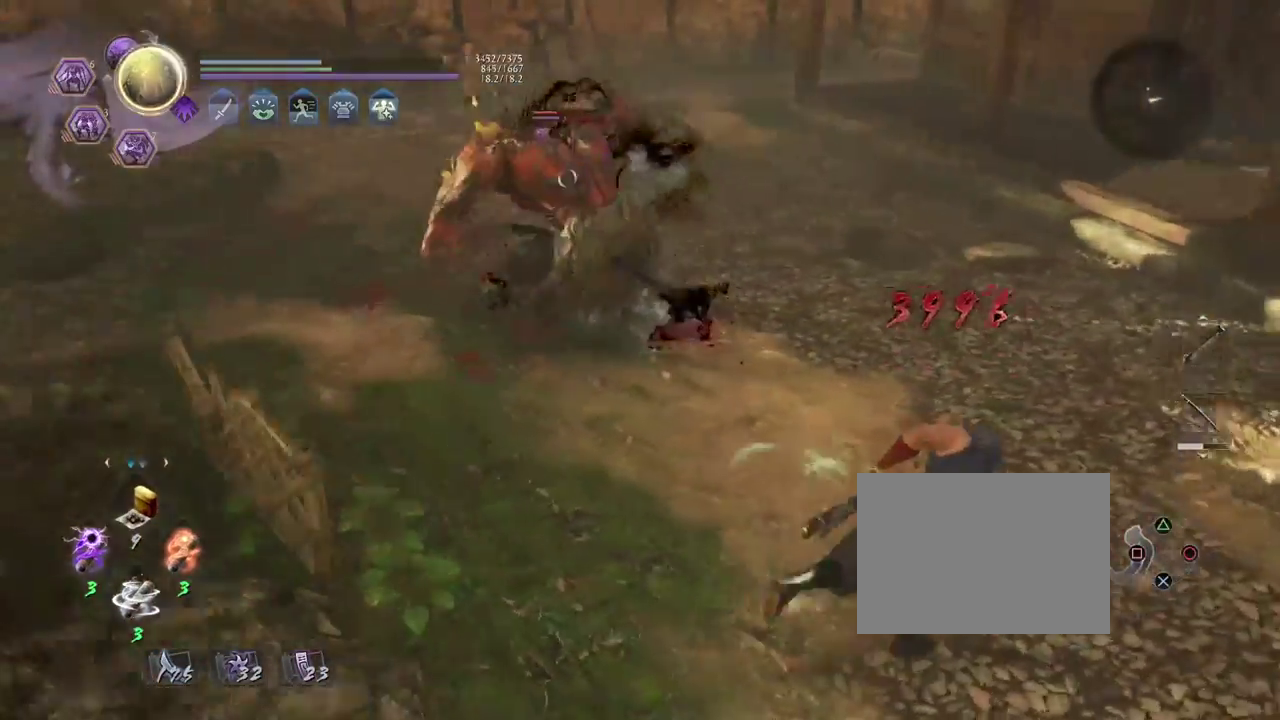
{"dt_ms": 300, "buttons": ["CIRCLE", "R1"], "left_stick": "up", "right_stick": "center", "events": []}
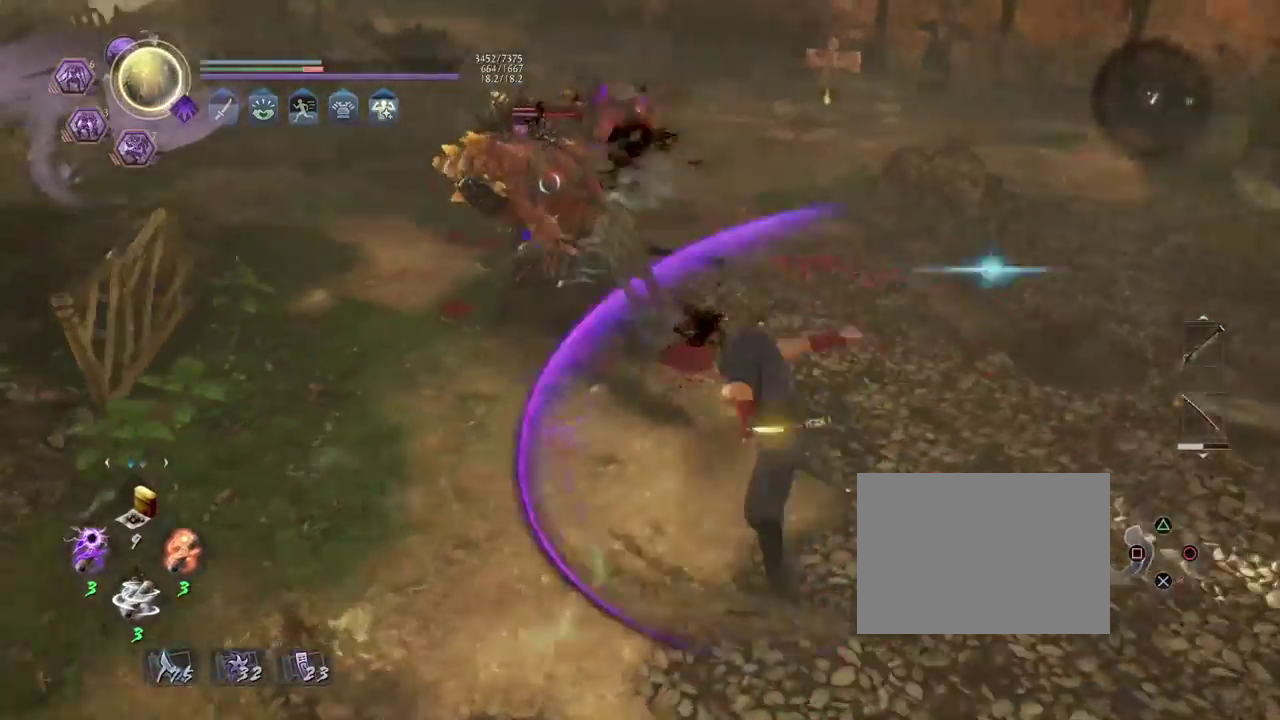
{"dt_ms": 700, "buttons": [], "left_stick": "center", "right_stick": "center", "events": [[200, "CIRCLE", "up"], [217, "R1", "up"], [250, "left_stick", "center"], [317, "SQUARE", "down"], [417, "SQUARE", "up"], [500, "SQUARE", "down"], [600, "SQUARE", "up"]]}
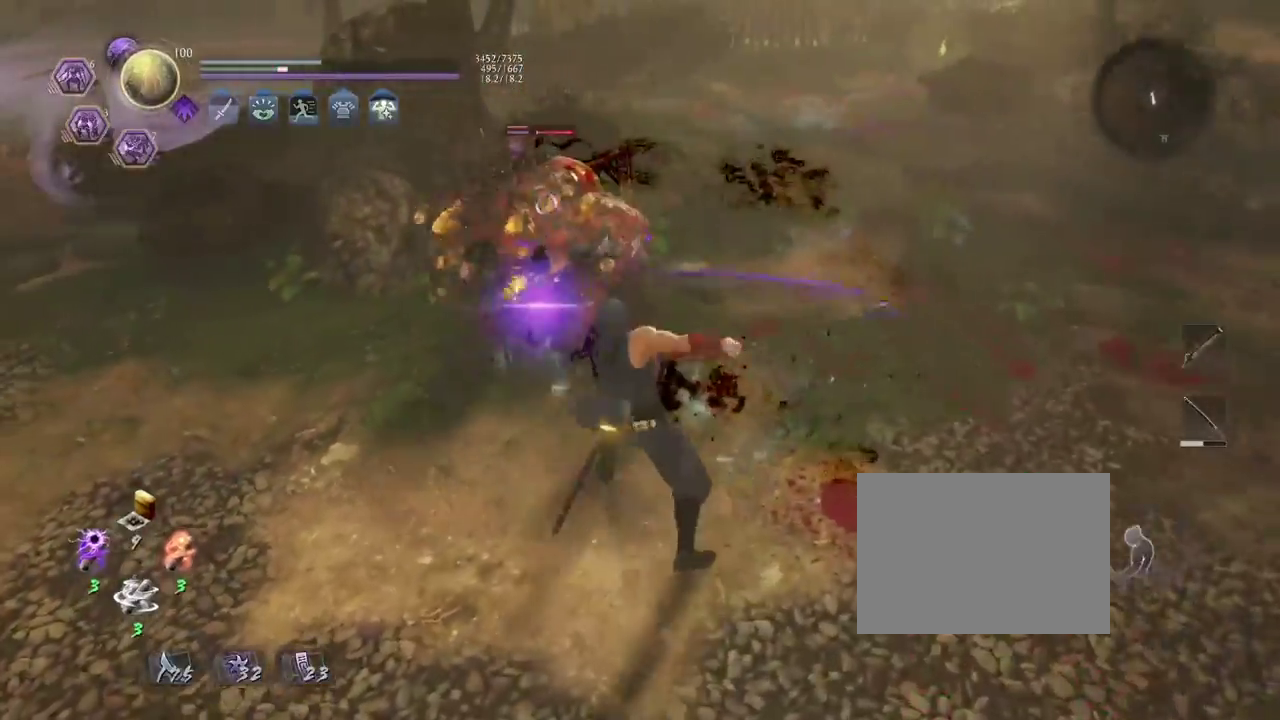
{"dt_ms": 500, "buttons": ["TRIANGLE"], "left_stick": "center", "right_stick": "center", "events": [[67, "TRIANGLE", "down"], [167, "TRIANGLE", "up"], [317, "TRIANGLE", "down"], [400, "TRIANGLE", "up"], [483, "TRIANGLE", "down"]]}
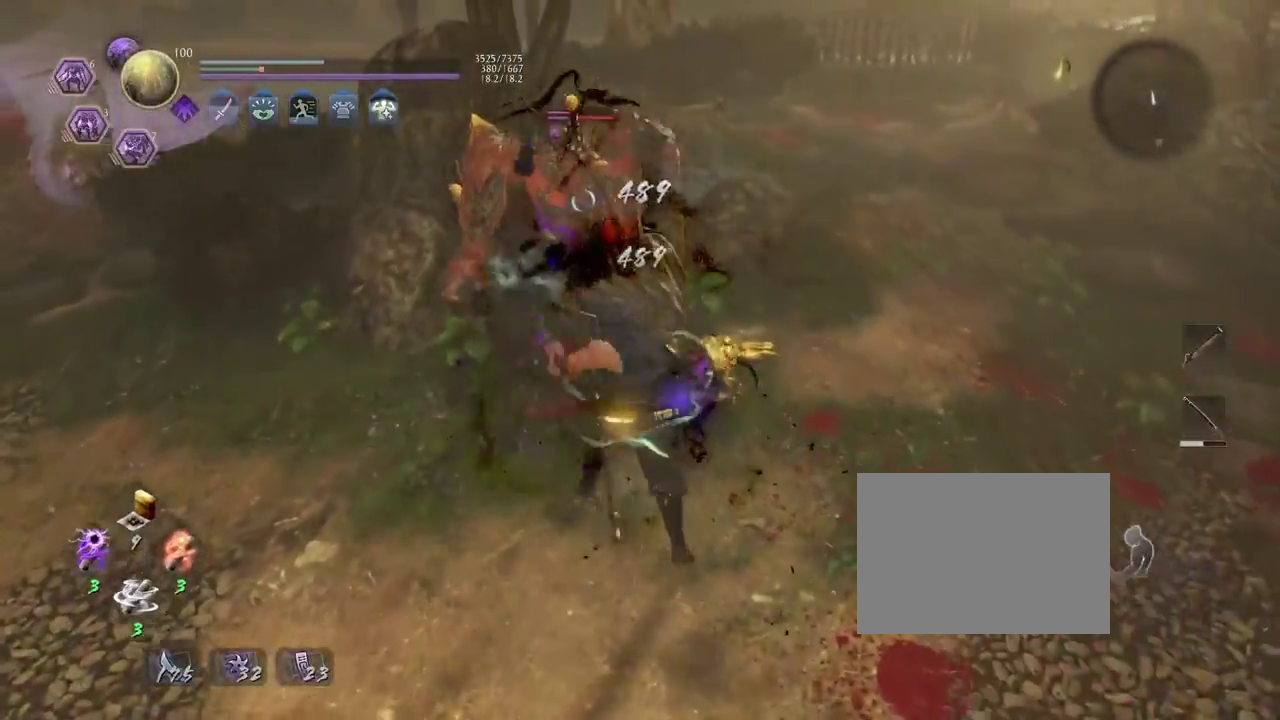
{"dt_ms": 300, "buttons": ["CROSS"], "left_stick": "center", "right_stick": "center", "events": [[83, "TRIANGLE", "up"], [167, "R1", "down"], [200, "CROSS", "down"], [300, "R1", "up"]]}